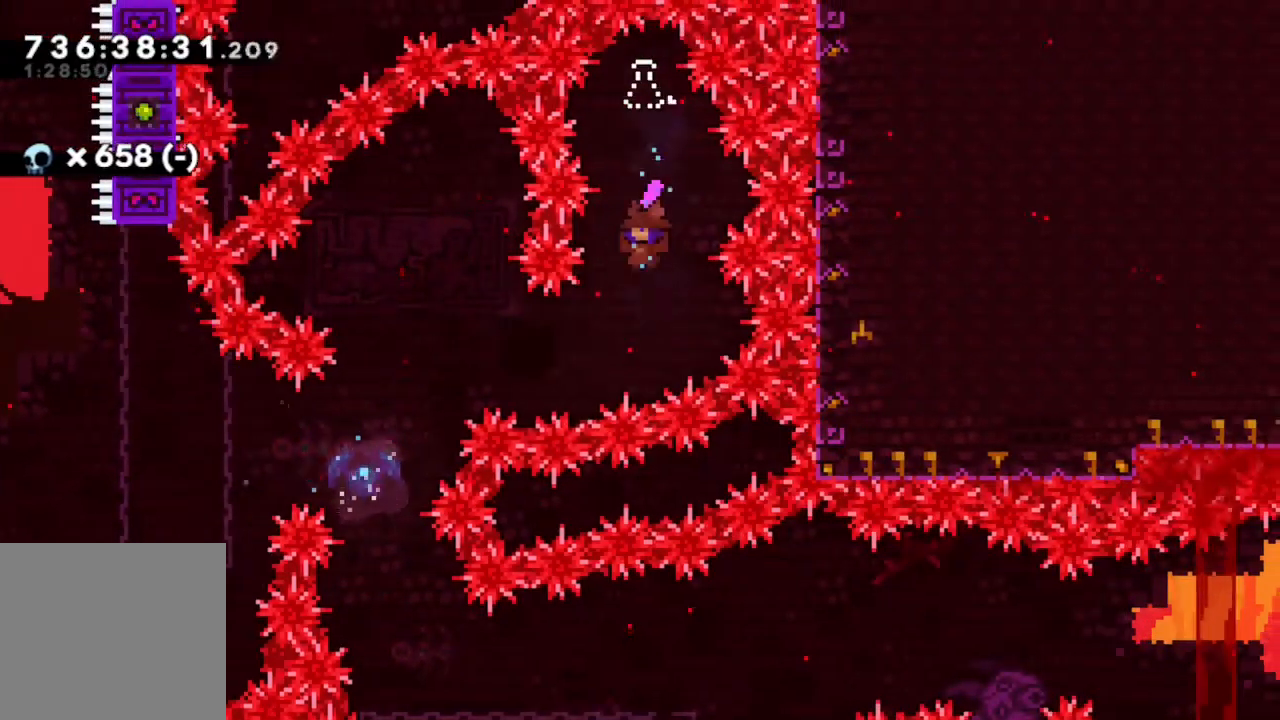
Gameplay with a controller (Xbox layout); each line is a JSON object with the inputs held at the frame after it (dt_ms = milliseconds from this image to that frame). "events" lists button and stick changes between this image and that frame as [ms after this image, input, new state], when the widget could be followed in between. Not read: L3 R3 SELECT.
{"dt_ms": 500, "buttons": ["DPAD_UP"], "left_stick": "center", "right_stick": "center", "events": [[33, "DPAD_LEFT", "down"], [83, "Y", "down"], [250, "Y", "up"], [267, "DPAD_LEFT", "up"], [500, "DPAD_UP", "down"]]}
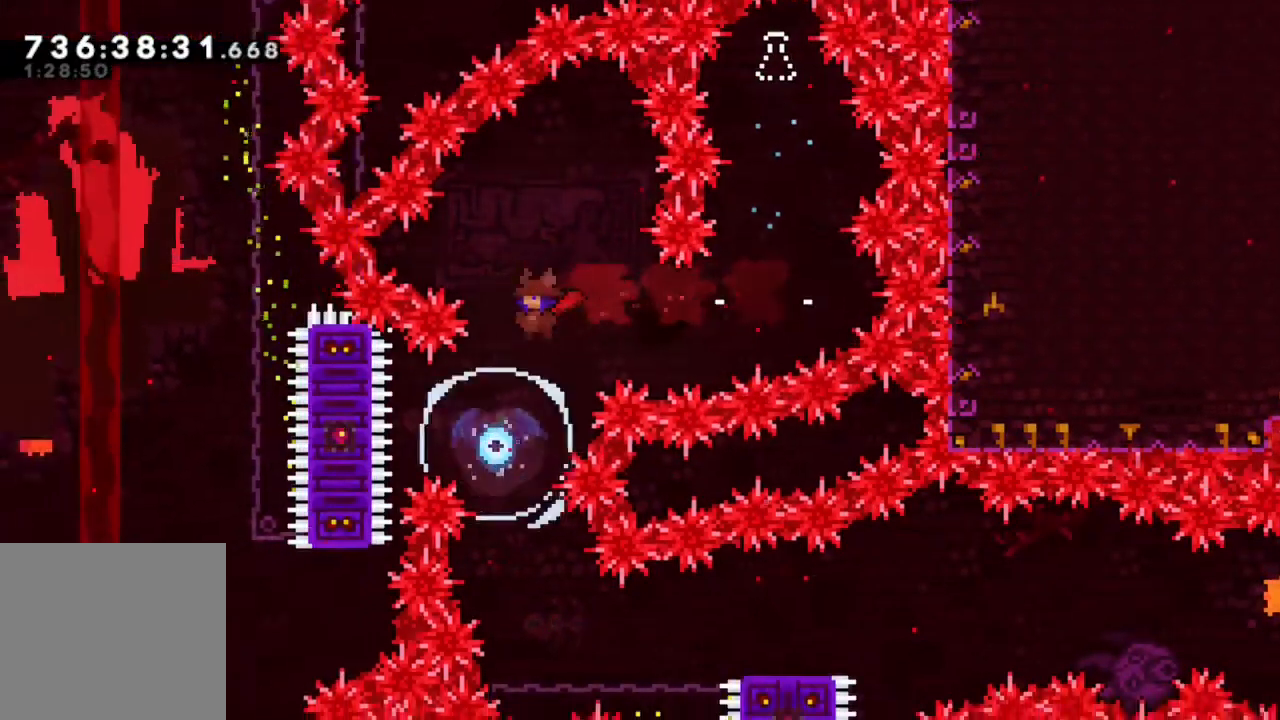
{"dt_ms": 500, "buttons": [], "left_stick": "center", "right_stick": "center"}
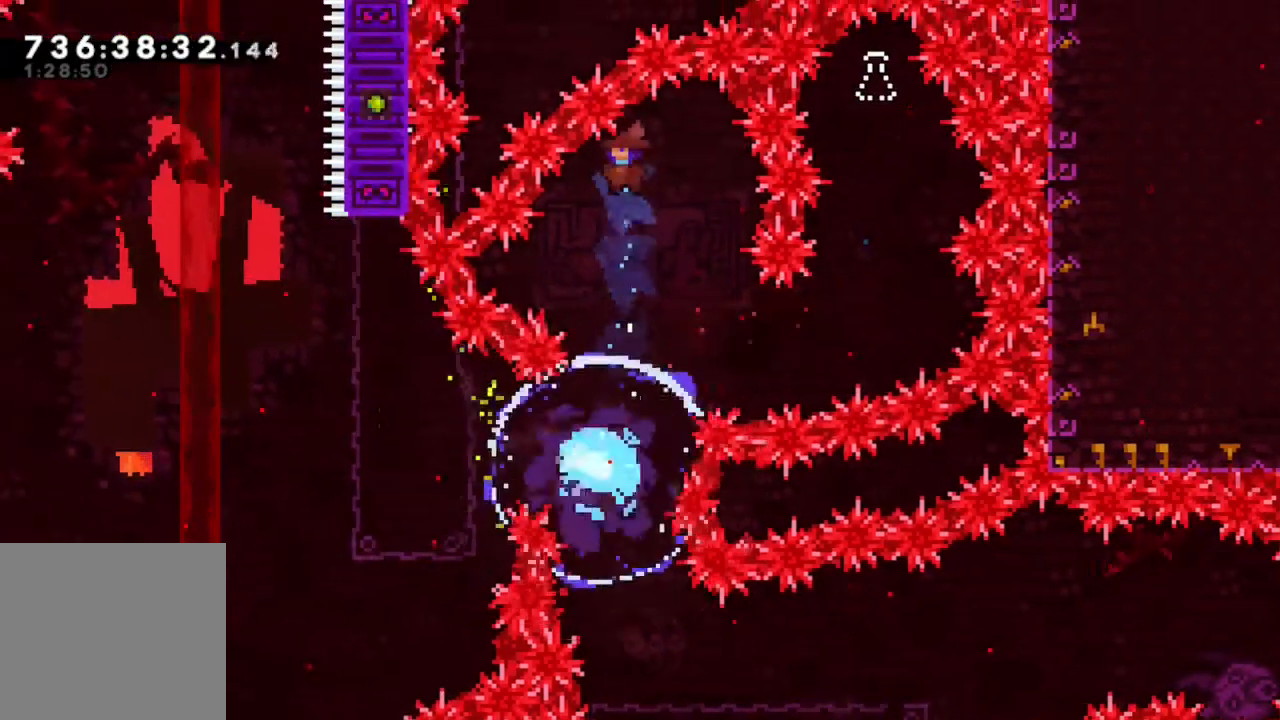
{"dt_ms": 500, "buttons": [], "left_stick": "center", "right_stick": "center"}
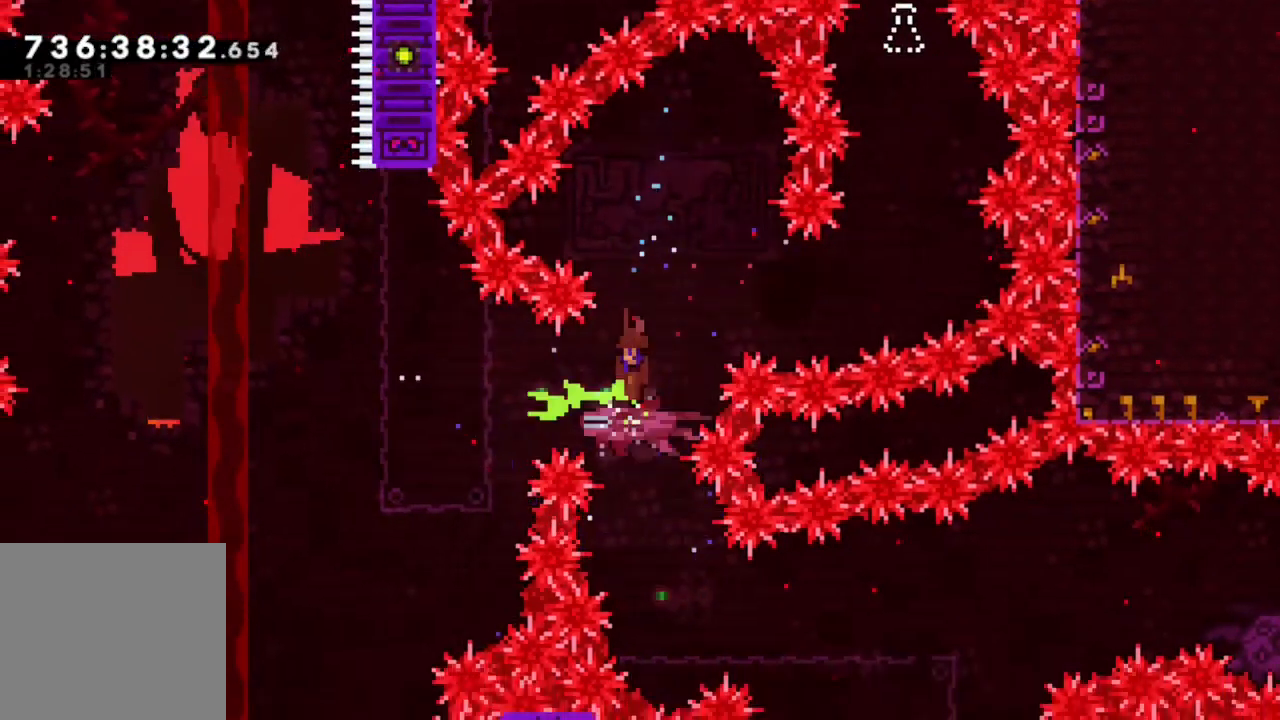
{"dt_ms": 500, "buttons": [], "left_stick": "center", "right_stick": "center", "events": []}
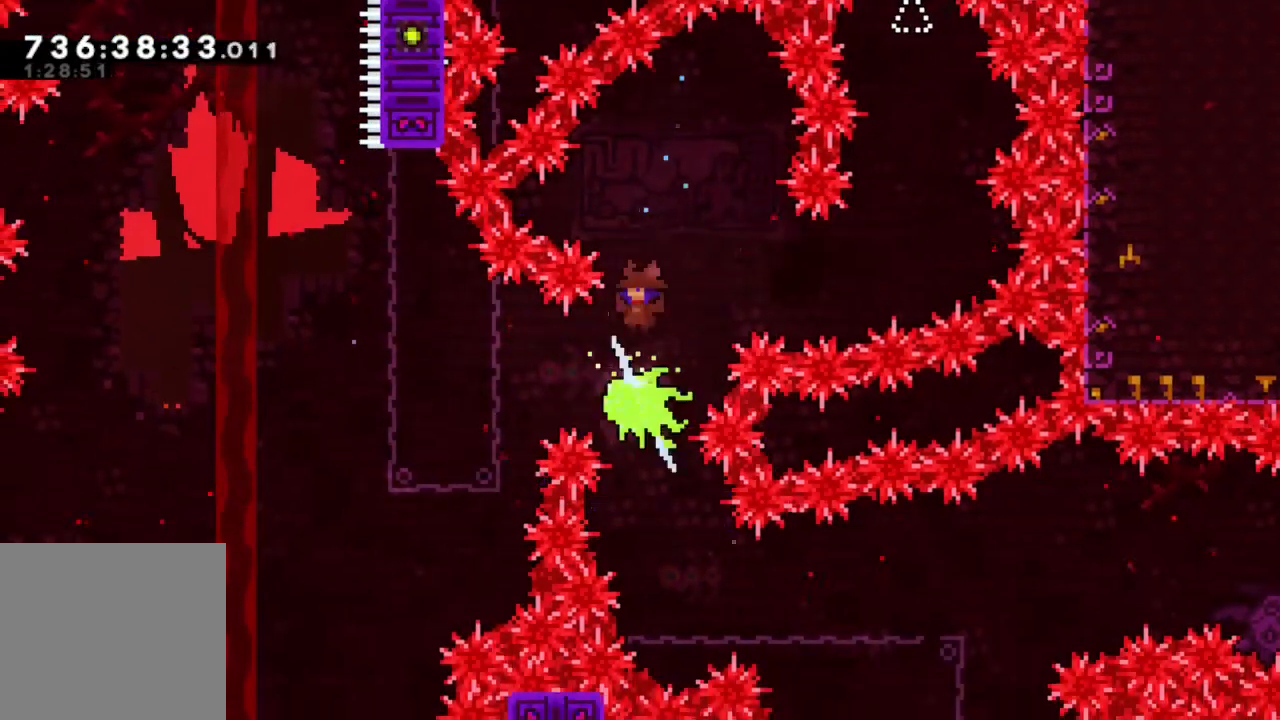
{"dt_ms": 500, "buttons": ["R1", "DPAD_DOWN", "DPAD_RIGHT"], "left_stick": "center", "right_stick": "center"}
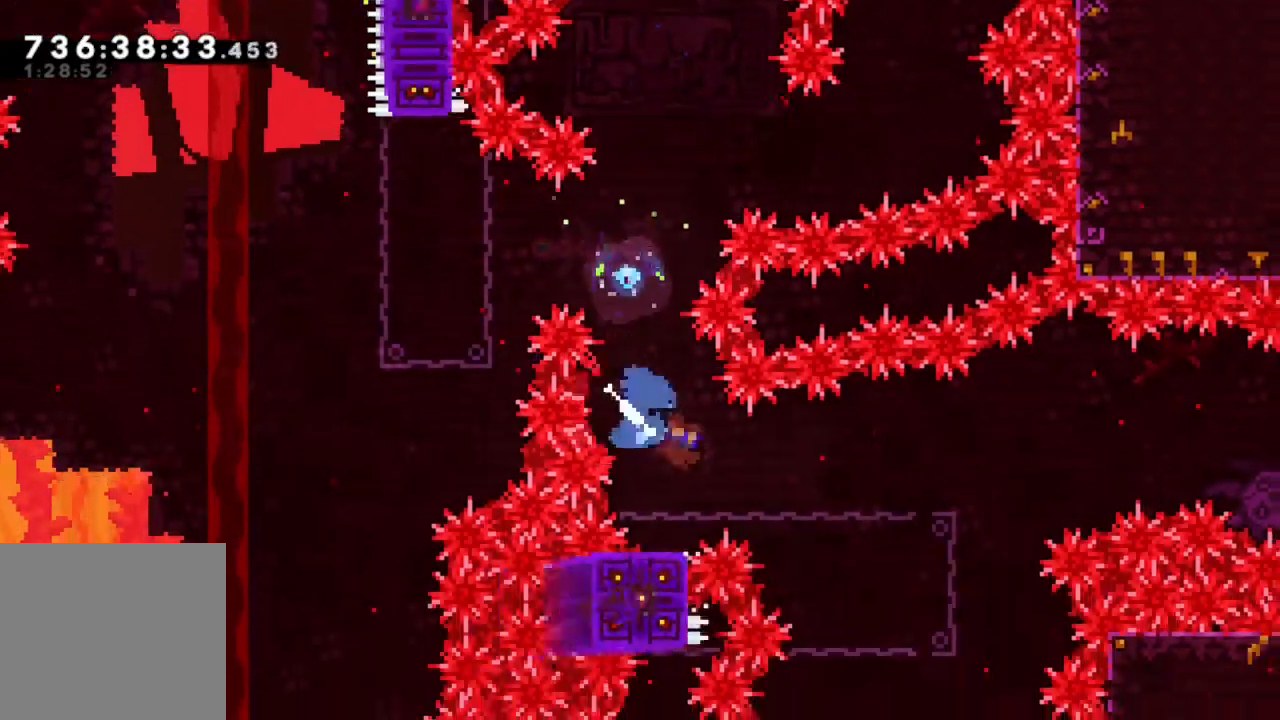
{"dt_ms": 500, "buttons": ["B", "DPAD_RIGHT"], "left_stick": "center", "right_stick": "center"}
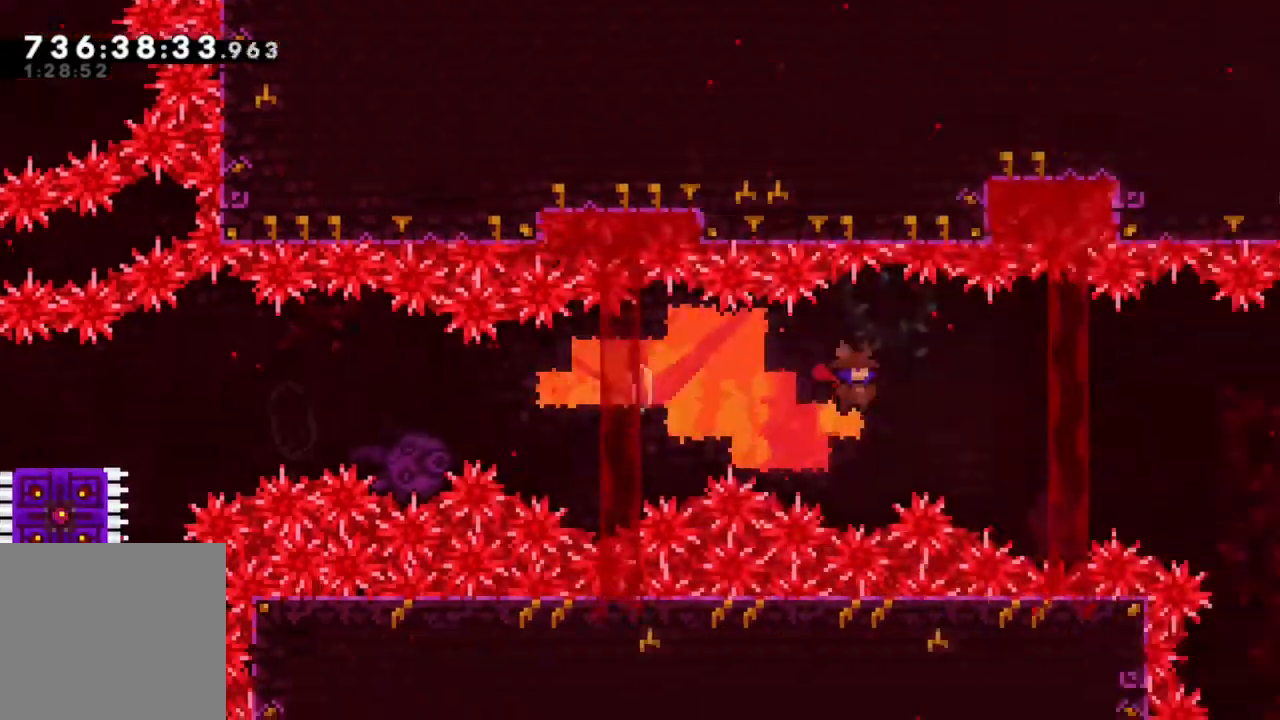
{"dt_ms": 500, "buttons": ["Y", "DPAD_UP"], "left_stick": "center", "right_stick": "center", "events": [[183, "B", "up"], [200, "DPAD_UP", "down"], [450, "Y", "down"], [500, "DPAD_RIGHT", "up"]]}
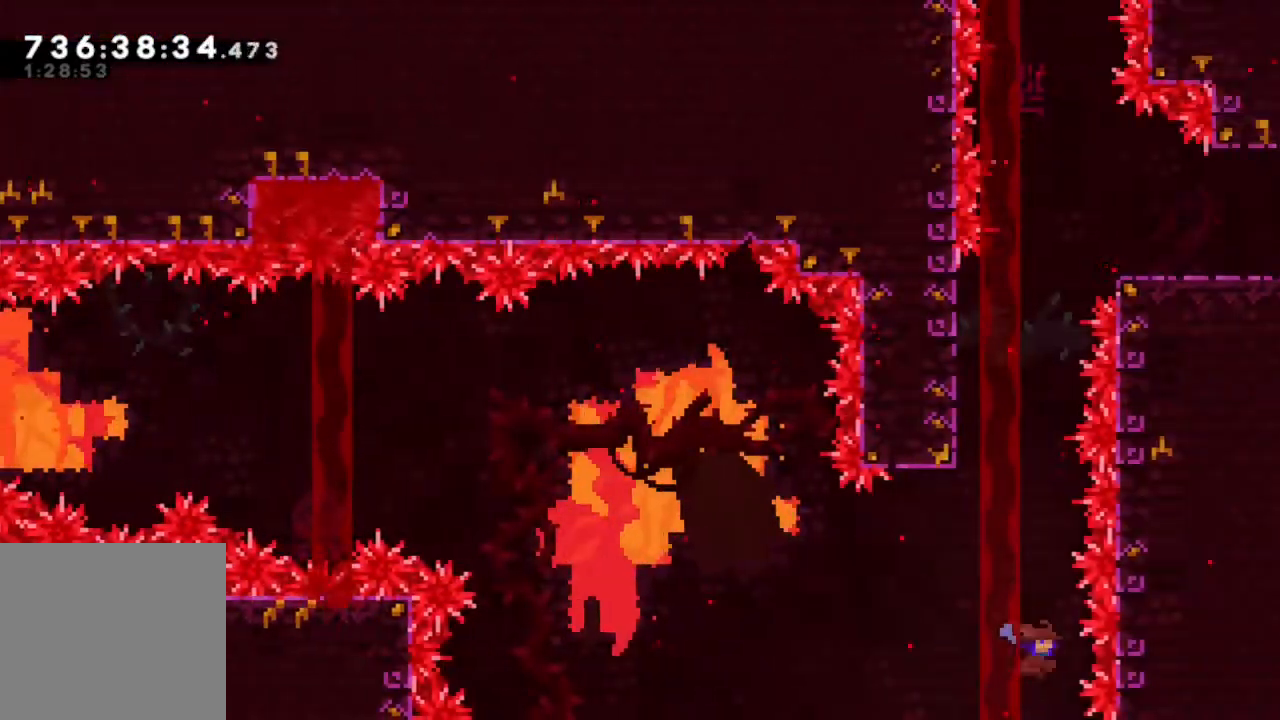
{"dt_ms": 500, "buttons": ["B", "R2", "DPAD_UP", "DPAD_LEFT"], "left_stick": "center", "right_stick": "center", "events": [[150, "Y", "up"], [250, "DPAD_LEFT", "down"], [267, "B", "down"], [483, "R2", "down"]]}
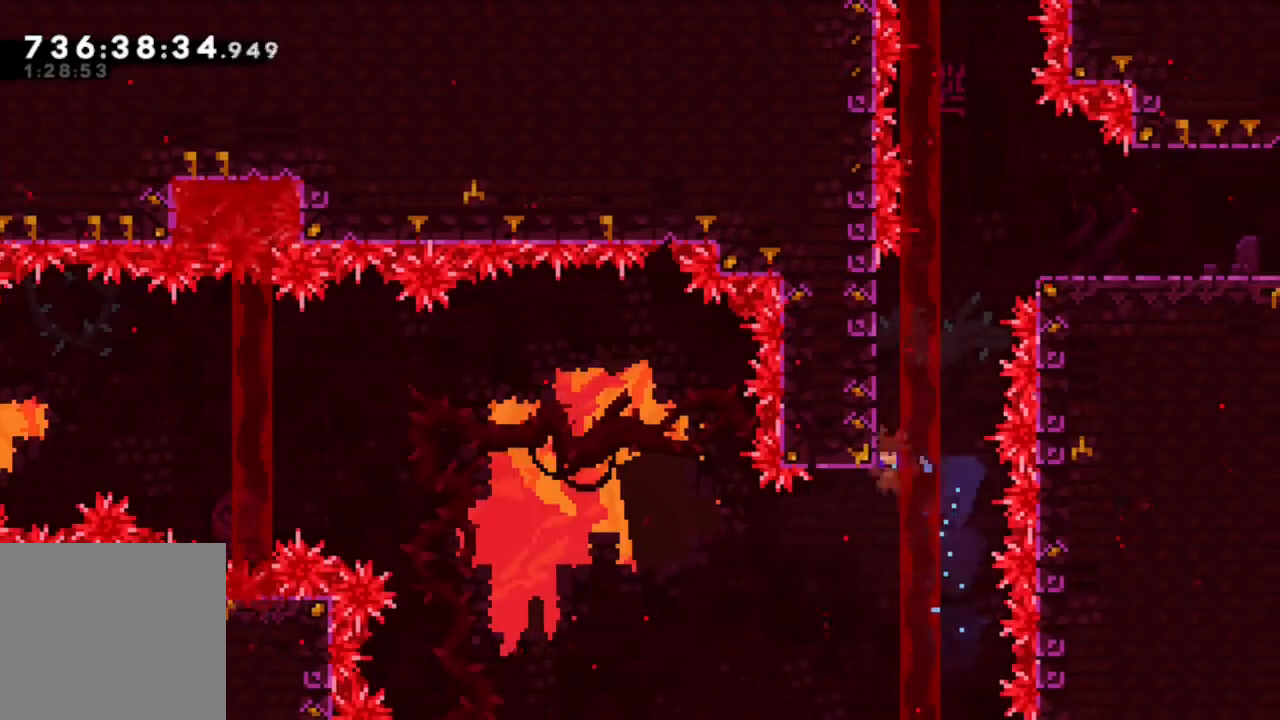
{"dt_ms": 500, "buttons": ["R2", "DPAD_UP"], "left_stick": "center", "right_stick": "center"}
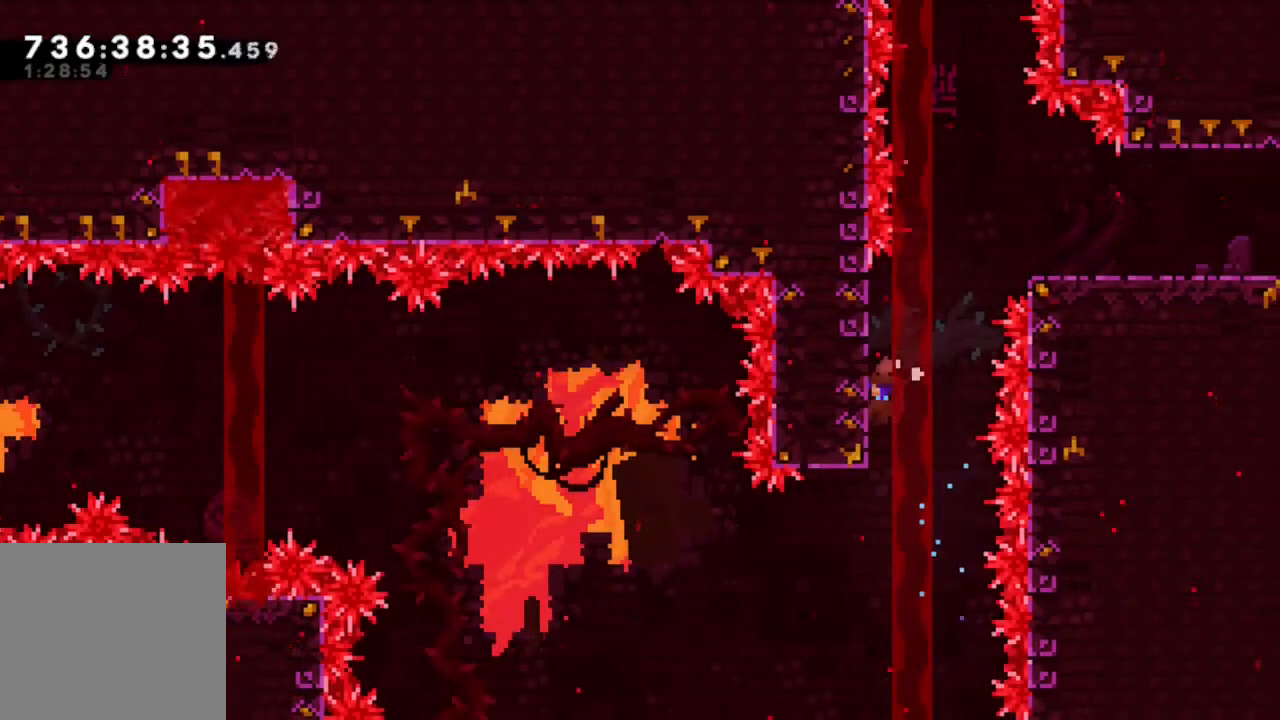
{"dt_ms": 500, "buttons": ["R2", "DPAD_RIGHT"], "left_stick": "center", "right_stick": "center", "events": [[383, "DPAD_UP", "up"], [500, "DPAD_RIGHT", "down"]]}
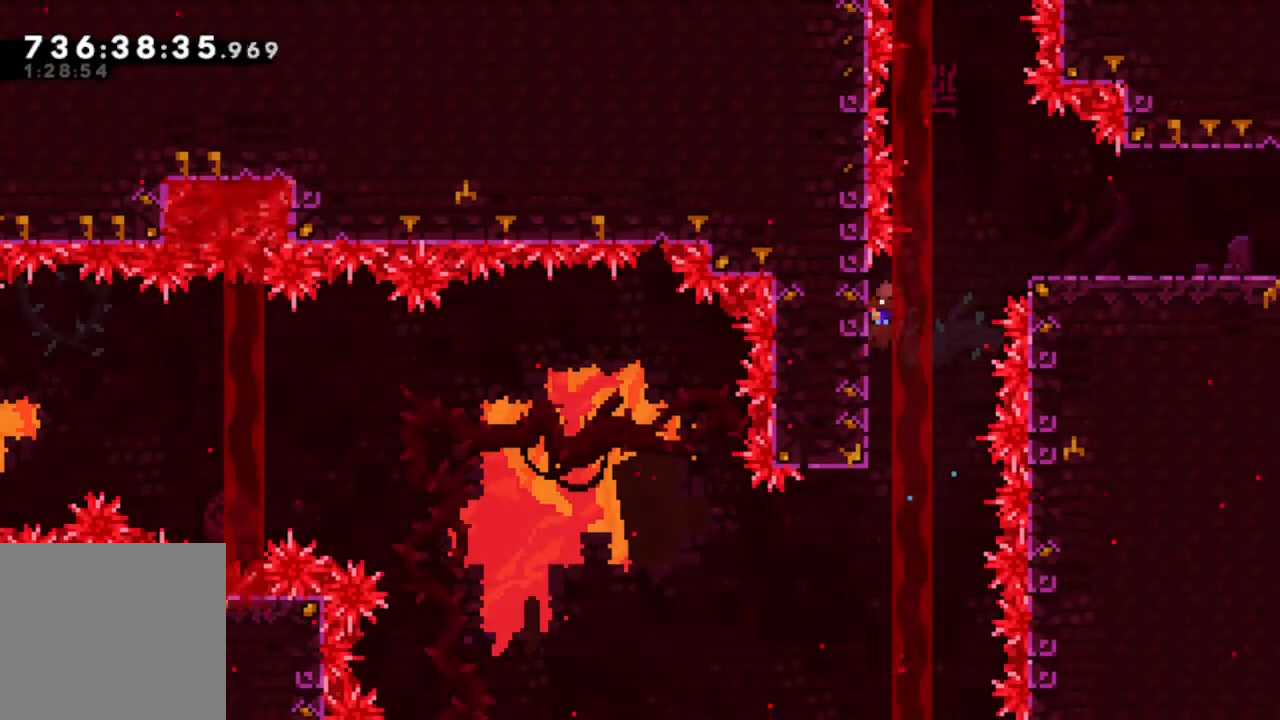
{"dt_ms": 1000, "buttons": ["Y", "DPAD_RIGHT"], "left_stick": "center", "right_stick": "center"}
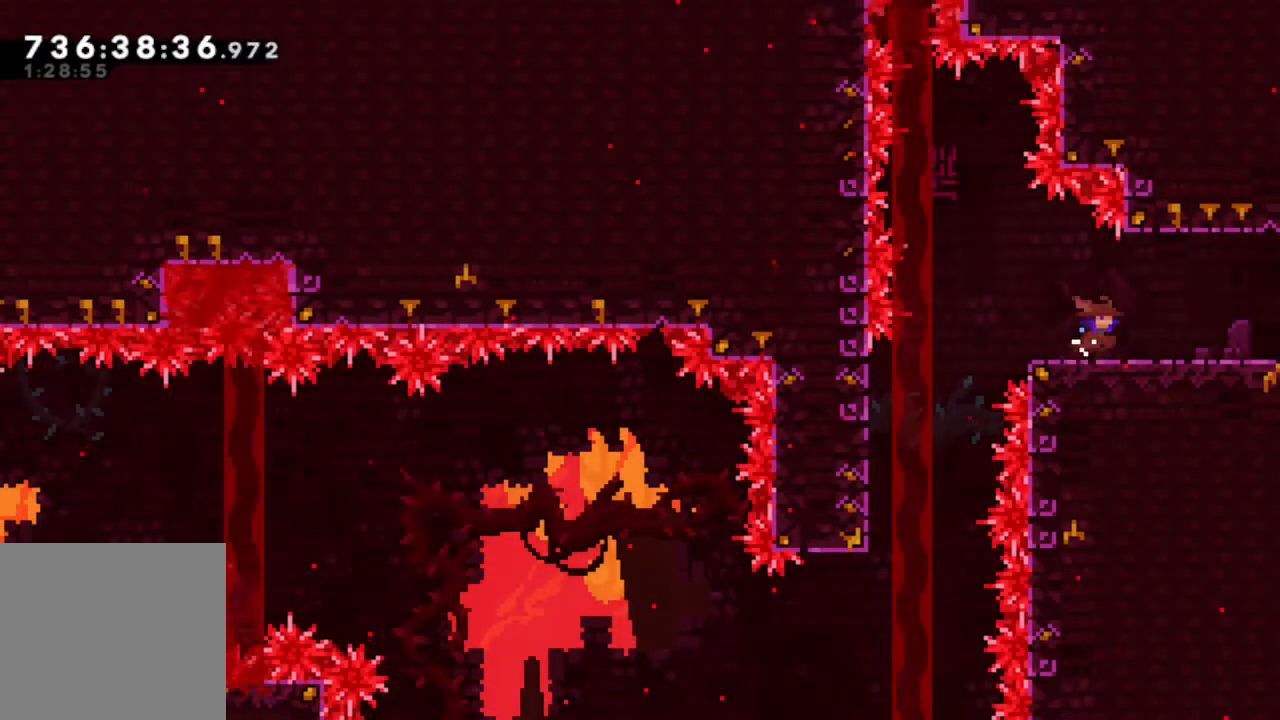
{"dt_ms": 1000, "buttons": [], "left_stick": "center", "right_stick": "center"}
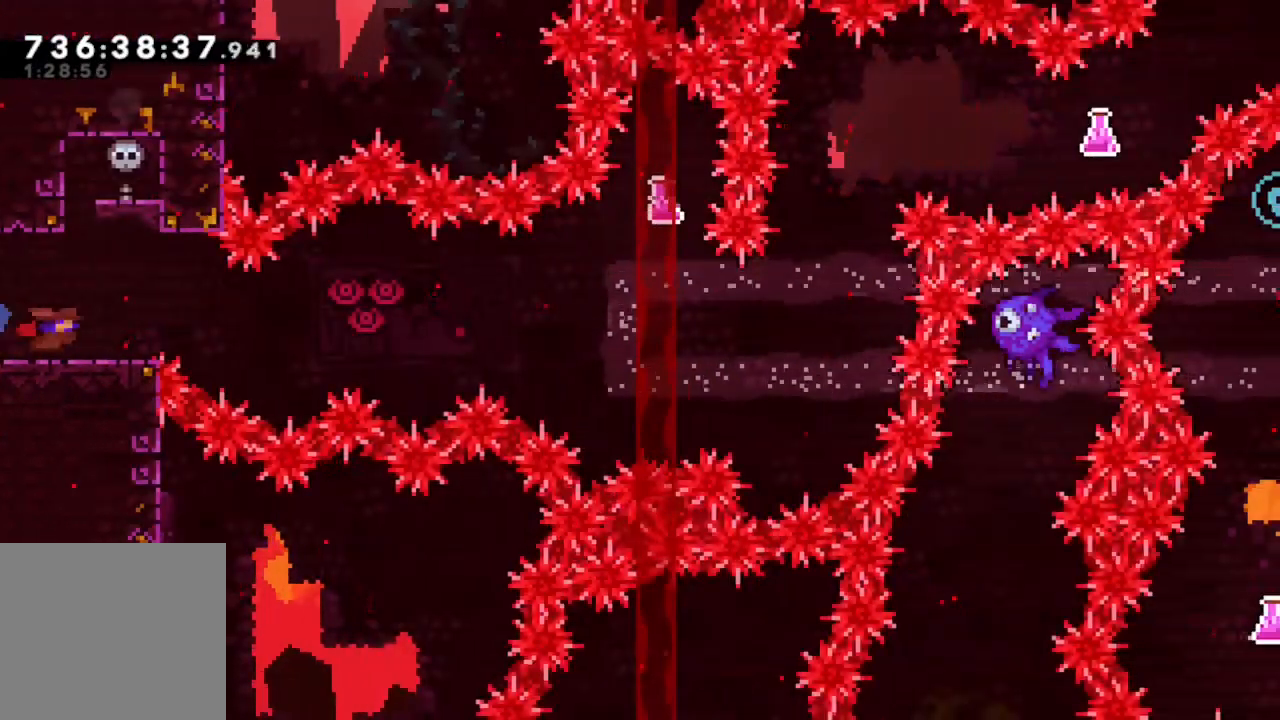
{"dt_ms": 500, "buttons": [], "left_stick": "center", "right_stick": "center", "events": []}
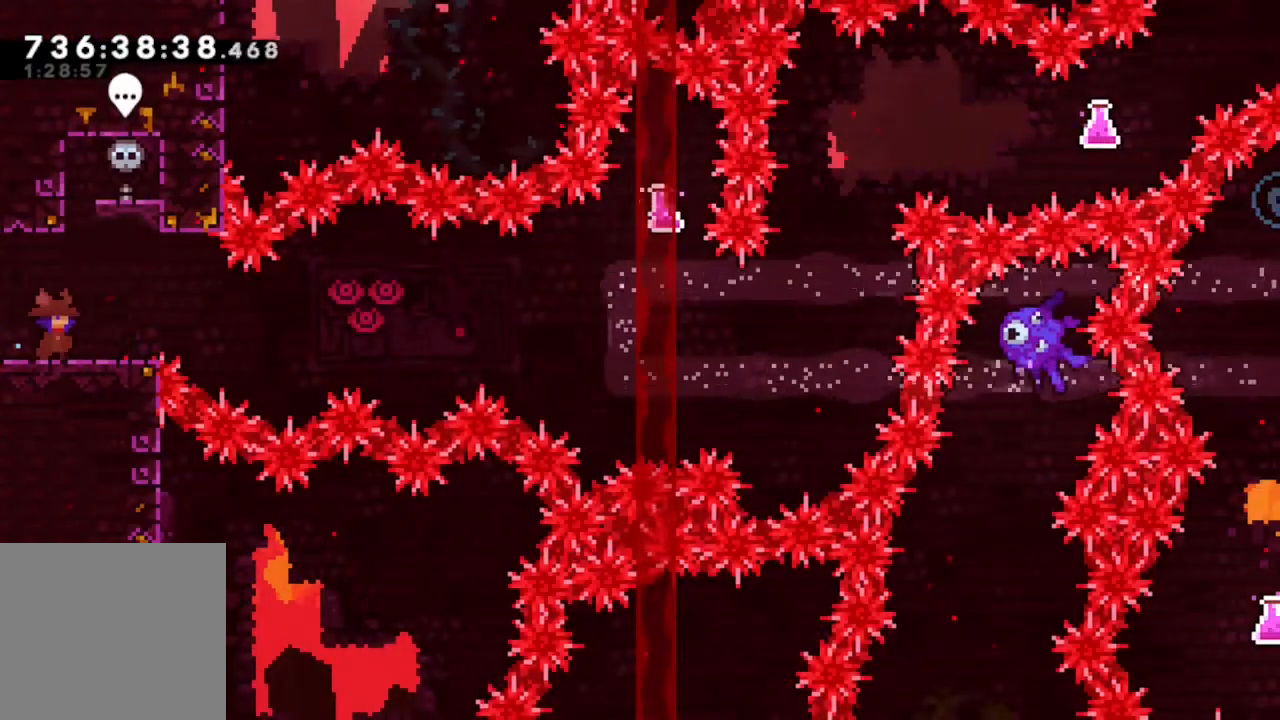
{"dt_ms": 500, "buttons": [], "left_stick": "center", "right_stick": "center", "events": [[217, "DPAD_RIGHT", "down"], [333, "DPAD_RIGHT", "up"]]}
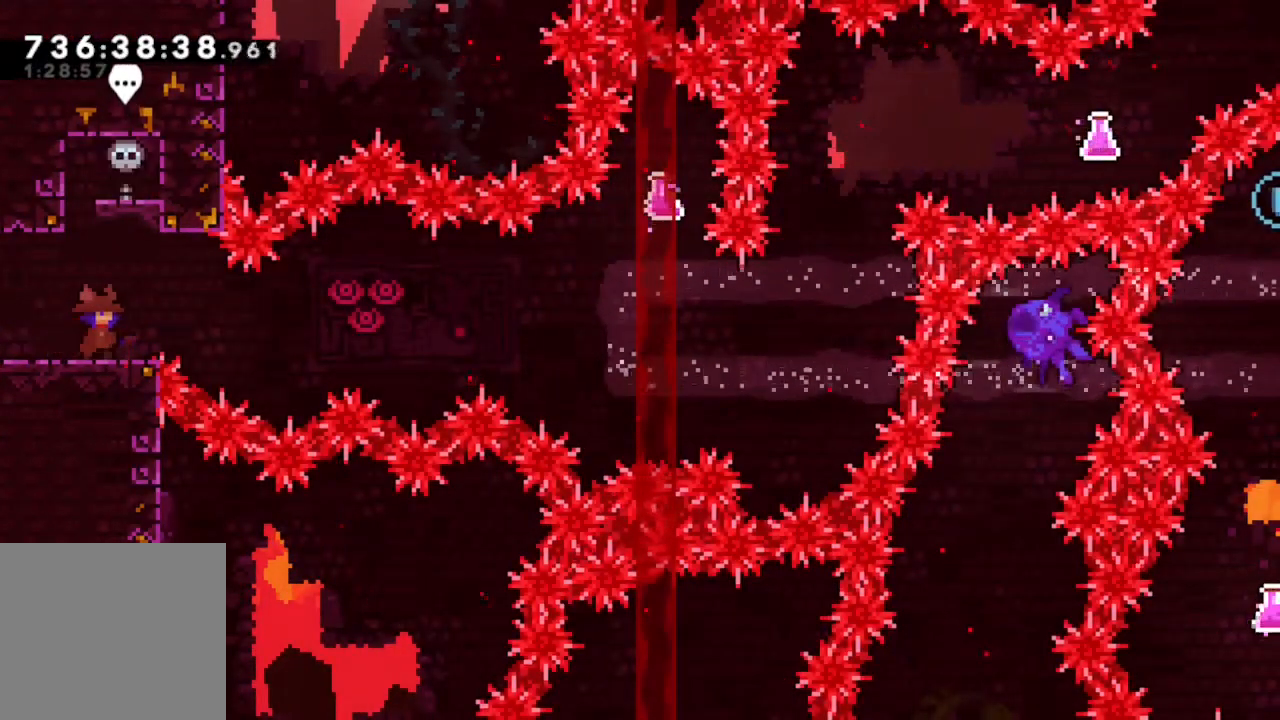
{"dt_ms": 500, "buttons": [], "left_stick": "center", "right_stick": "center", "events": []}
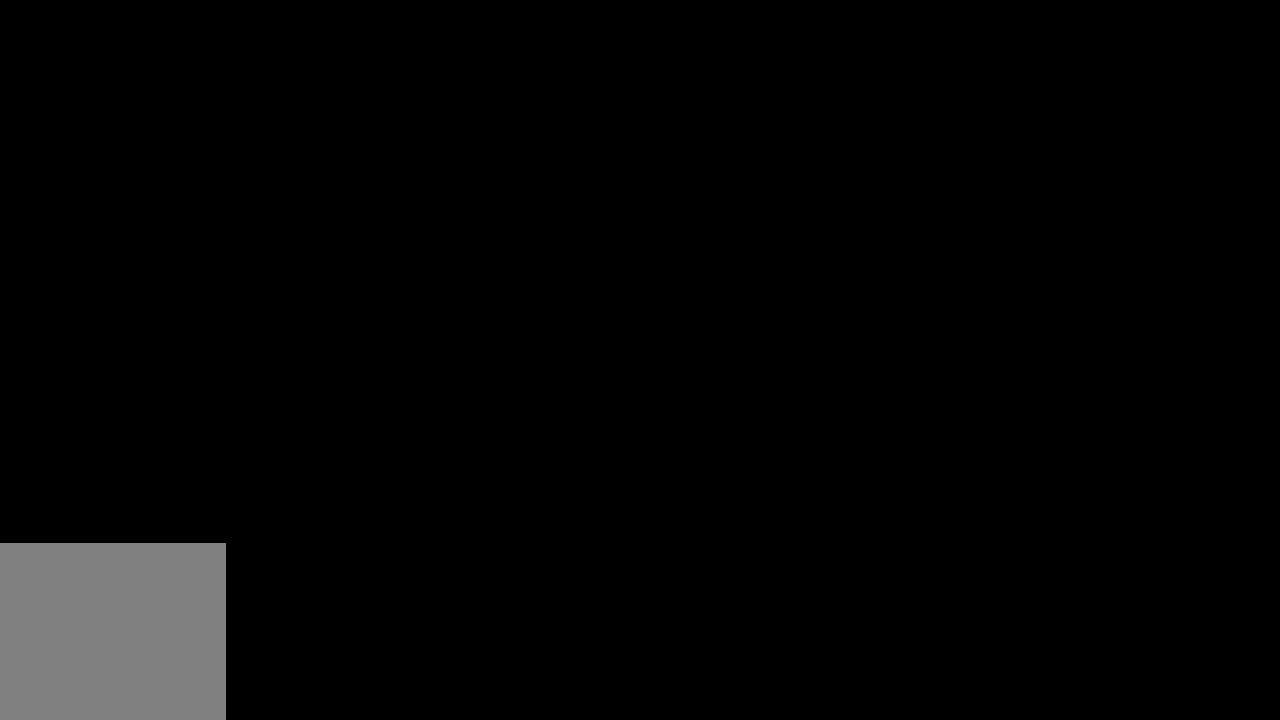
{"dt_ms": 500, "buttons": ["Y", "DPAD_DOWN"], "left_stick": "center", "right_stick": "center", "events": [[333, "DPAD_DOWN", "down"], [433, "Y", "down"]]}
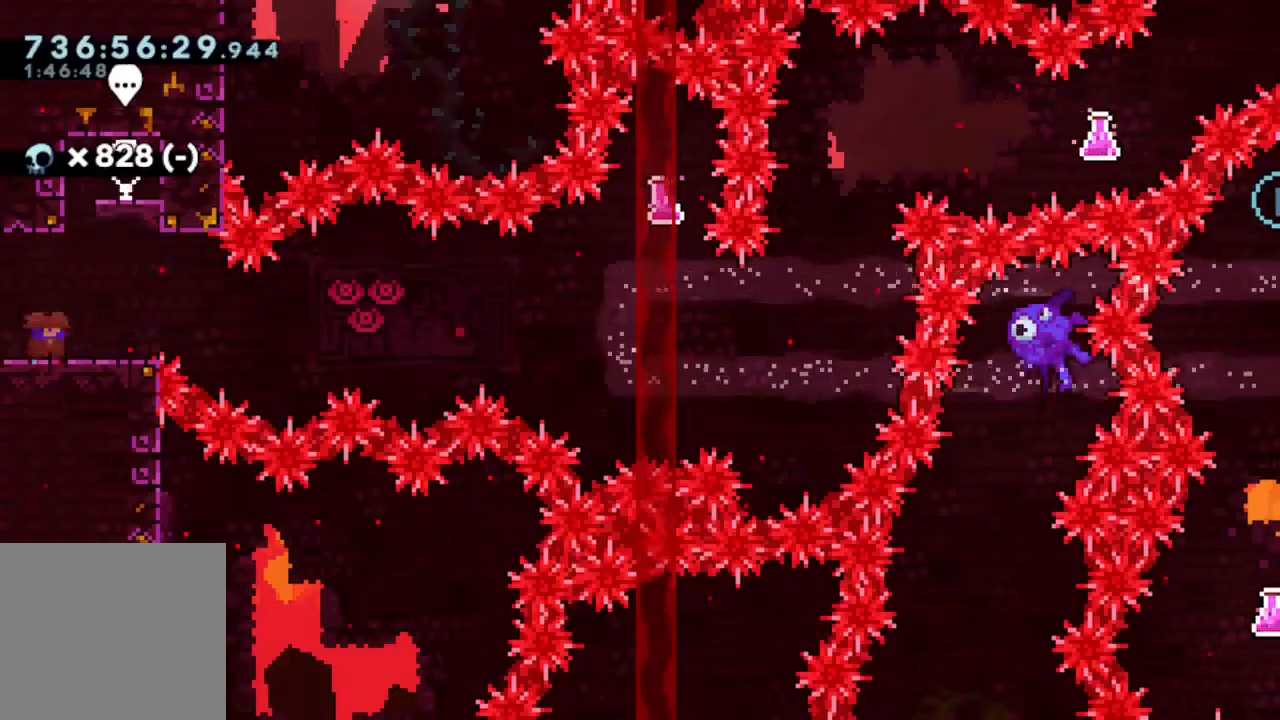
{"dt_ms": 500, "buttons": ["DPAD_DOWN", "DPAD_RIGHT"], "left_stick": "center", "right_stick": "center", "events": [[100, "Y", "up"], [183, "DPAD_DOWN", "up"], [350, "DPAD_RIGHT", "down"], [350, "Y", "down"], [367, "DPAD_DOWN", "down"], [483, "Y", "up"]]}
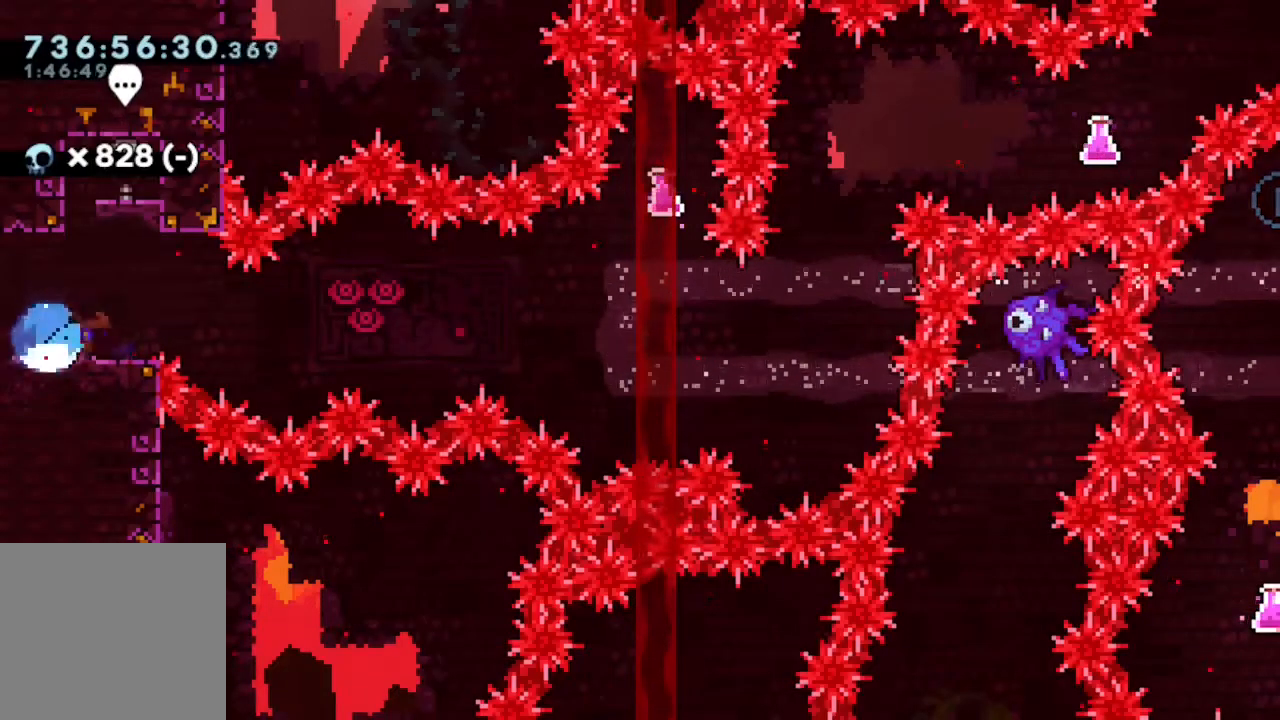
{"dt_ms": 500, "buttons": ["DPAD_UP"], "left_stick": "center", "right_stick": "center", "events": [[50, "B", "down"], [383, "DPAD_DOWN", "up"], [450, "B", "up"], [500, "DPAD_RIGHT", "up"], [500, "DPAD_UP", "down"]]}
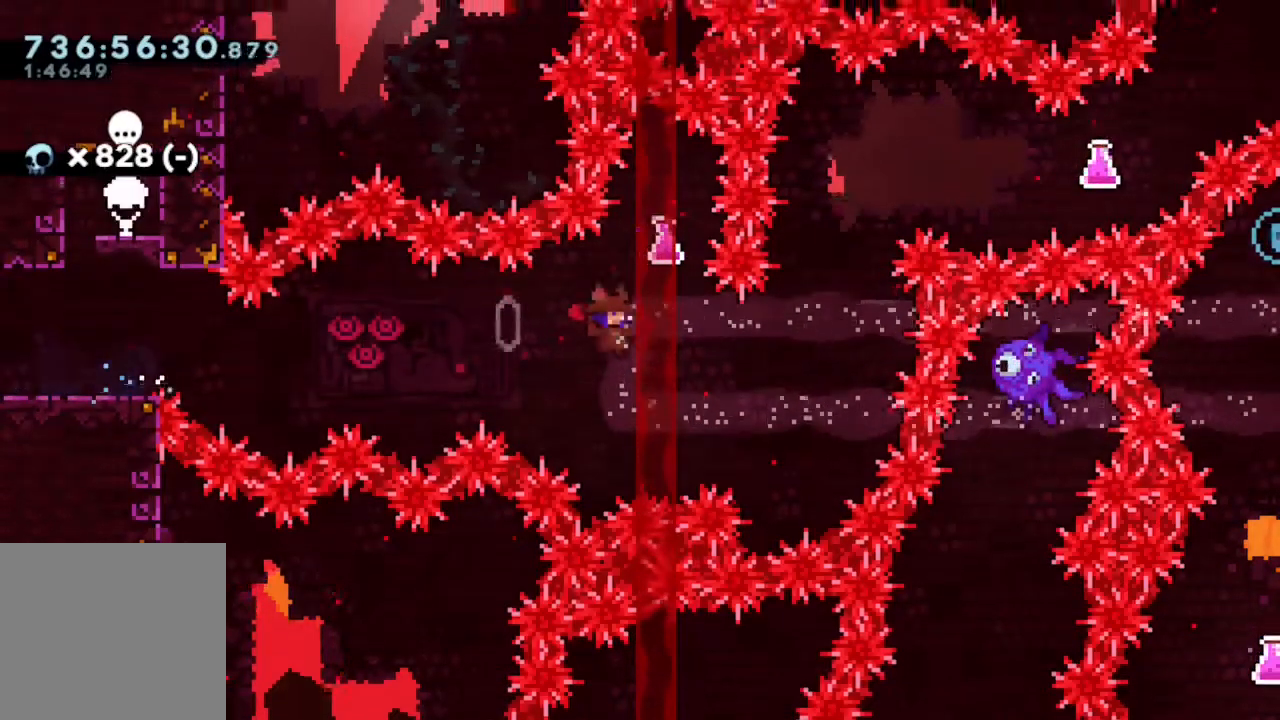
{"dt_ms": 500, "buttons": [], "left_stick": "center", "right_stick": "center", "events": [[33, "Y", "down"], [183, "DPAD_UP", "up"], [250, "Y", "up"]]}
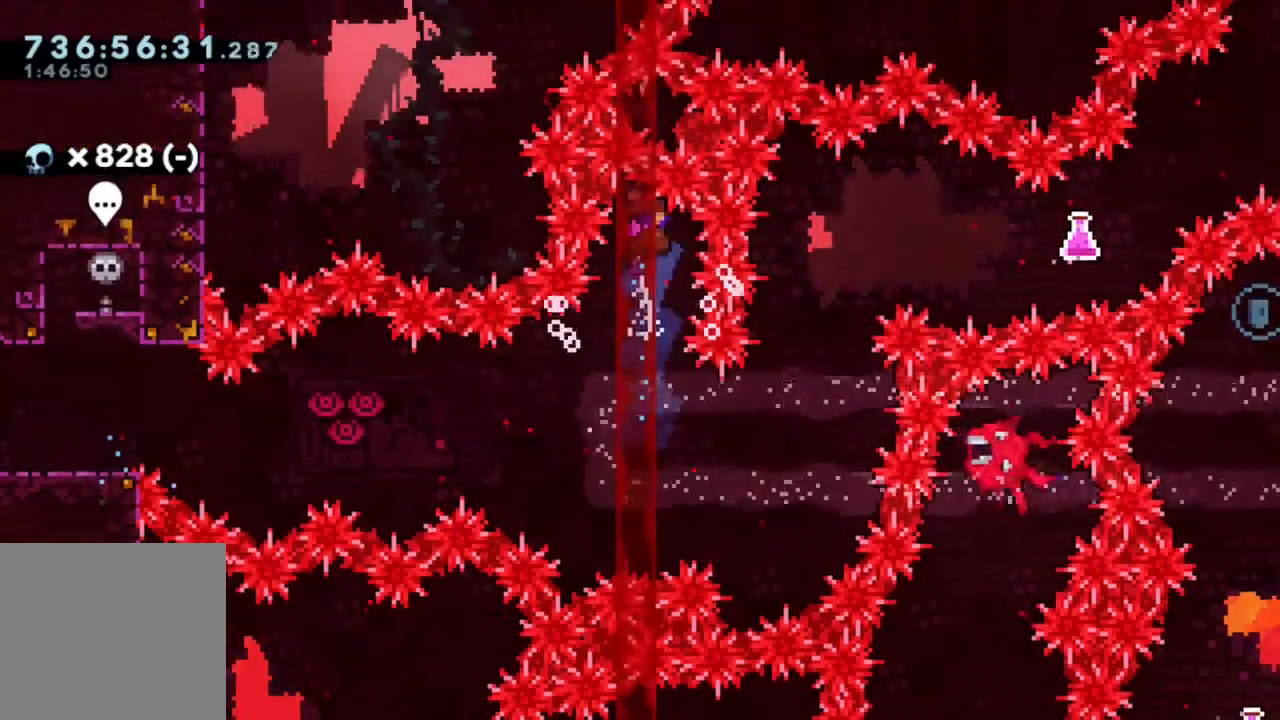
{"dt_ms": 500, "buttons": ["DPAD_RIGHT"], "left_stick": "center", "right_stick": "center", "events": [[500, "DPAD_RIGHT", "down"]]}
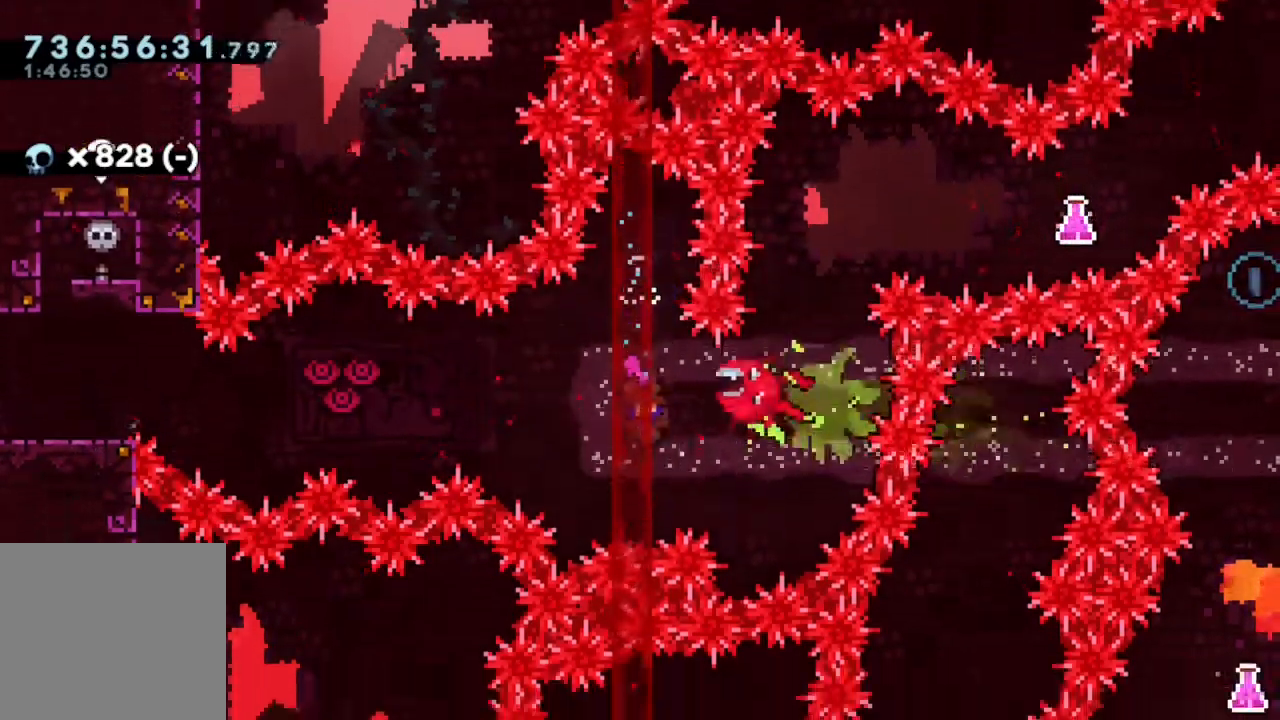
{"dt_ms": 500, "buttons": ["Y"], "left_stick": "center", "right_stick": "center"}
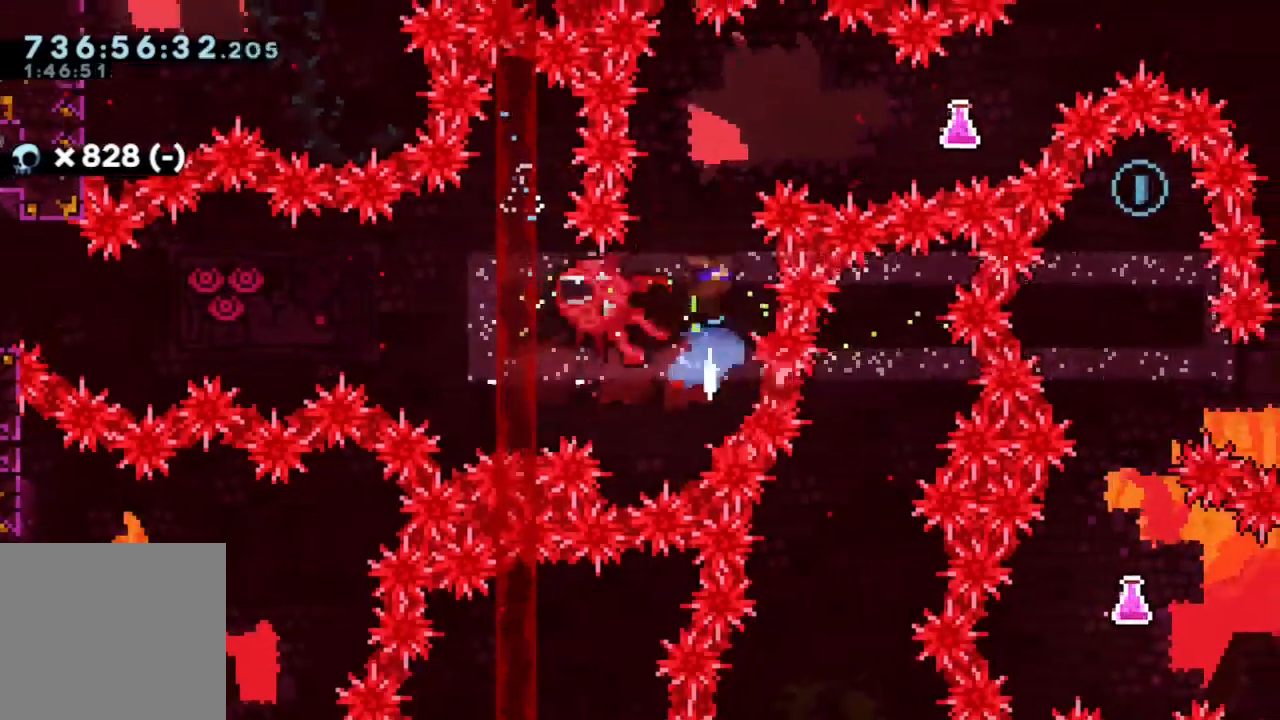
{"dt_ms": 1000, "buttons": ["DPAD_RIGHT"], "left_stick": "center", "right_stick": "center"}
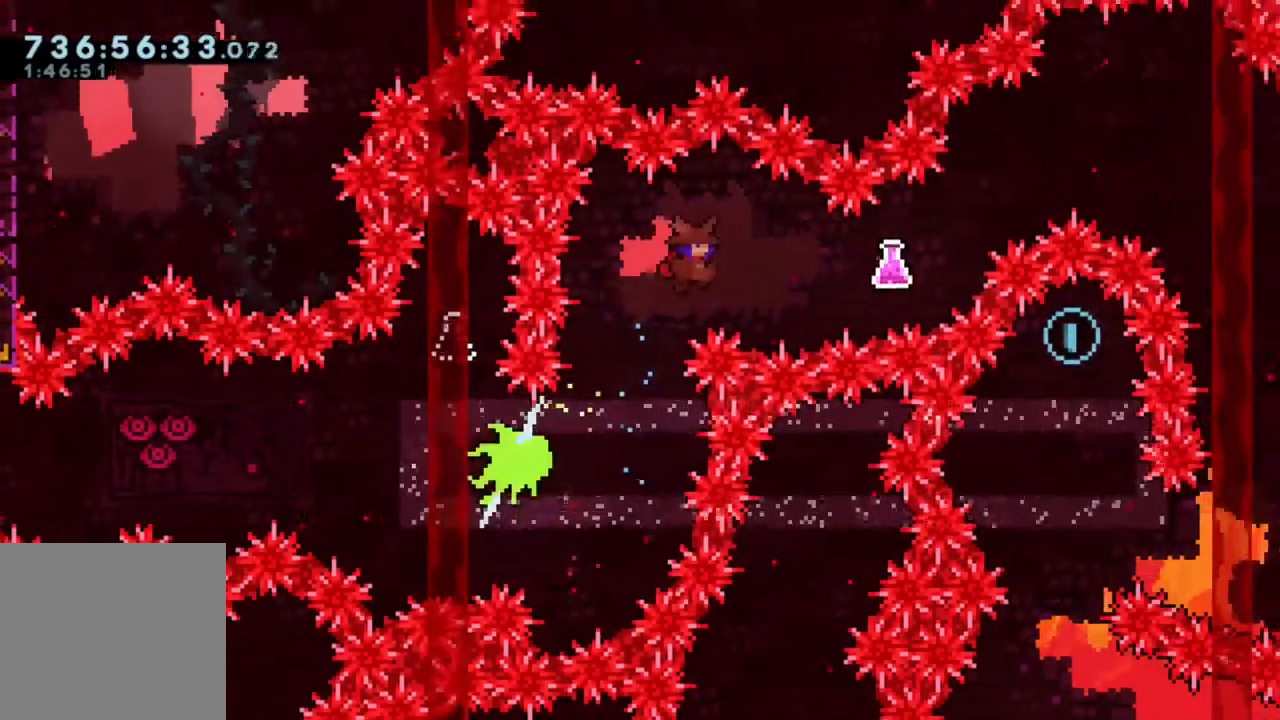
{"dt_ms": 500, "buttons": ["Y", "DPAD_UP", "DPAD_RIGHT"], "left_stick": "center", "right_stick": "center", "events": [[83, "Y", "down"], [300, "DPAD_UP", "down"], [300, "R1", "down"], [317, "Y", "up"], [367, "R1", "up"], [417, "Y", "down"]]}
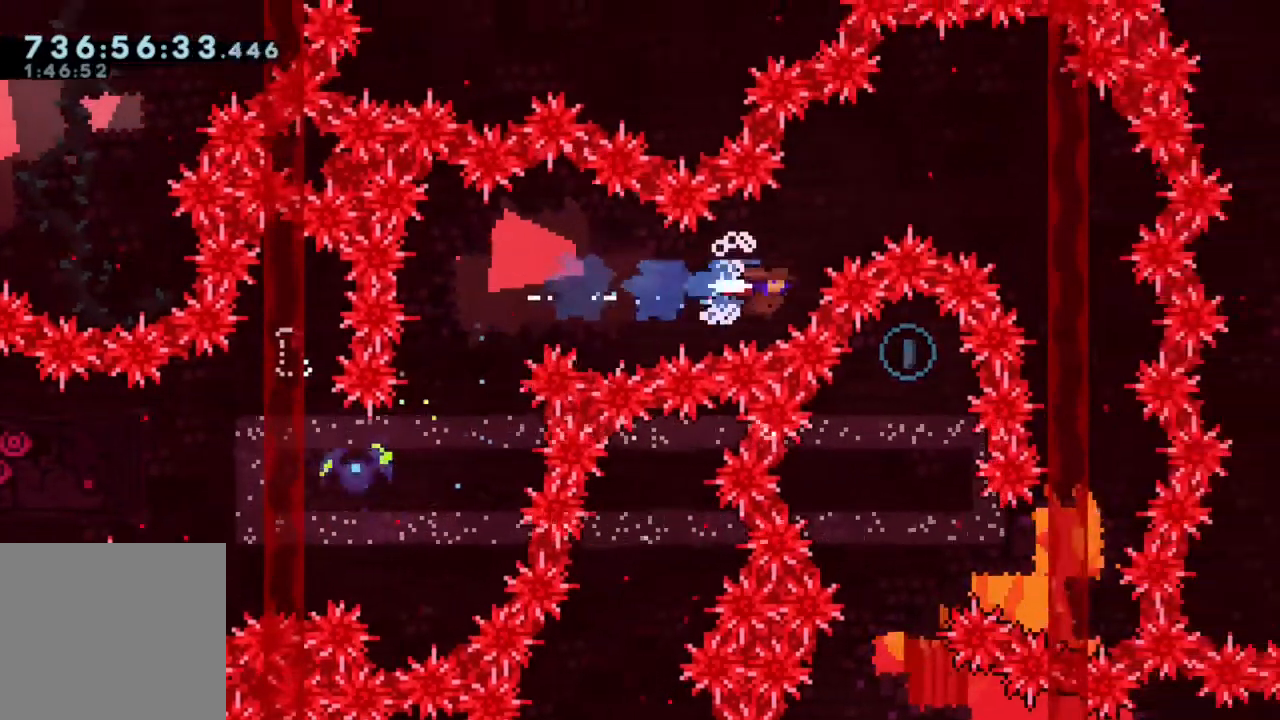
{"dt_ms": 1000, "buttons": ["DPAD_UP", "DPAD_LEFT"], "left_stick": "center", "right_stick": "center"}
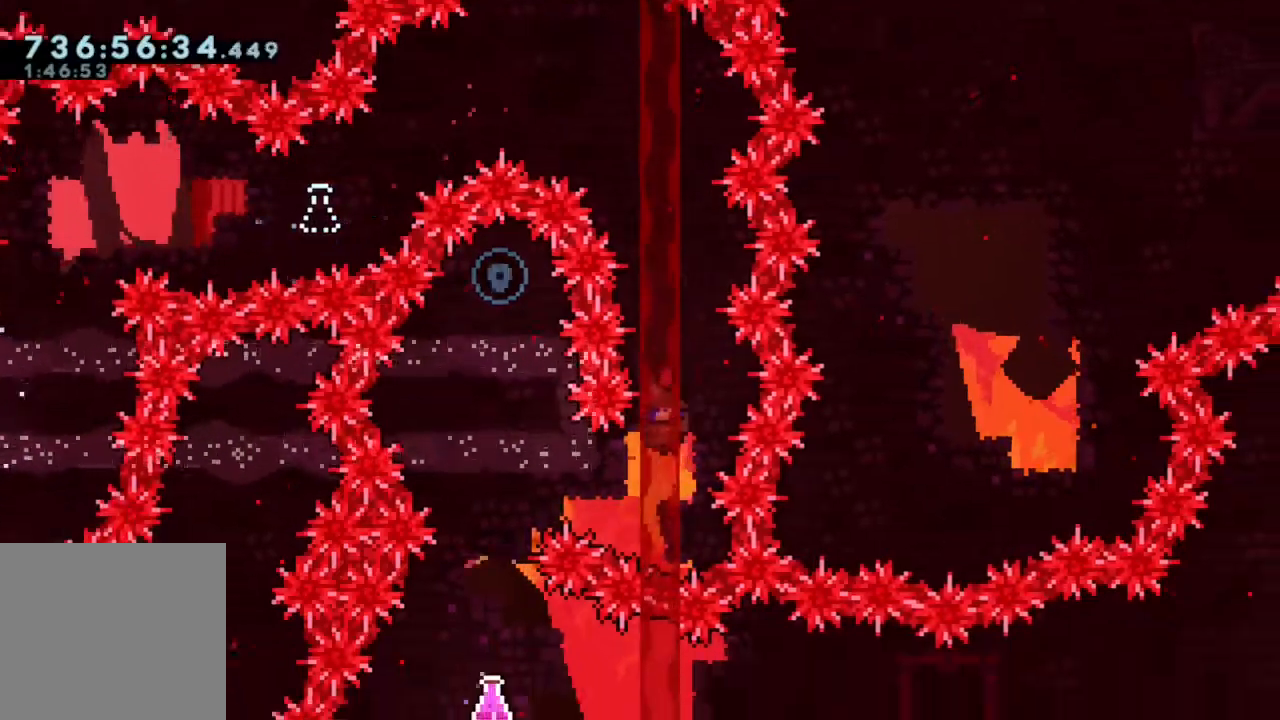
{"dt_ms": 500, "buttons": ["Y"], "left_stick": "center", "right_stick": "center"}
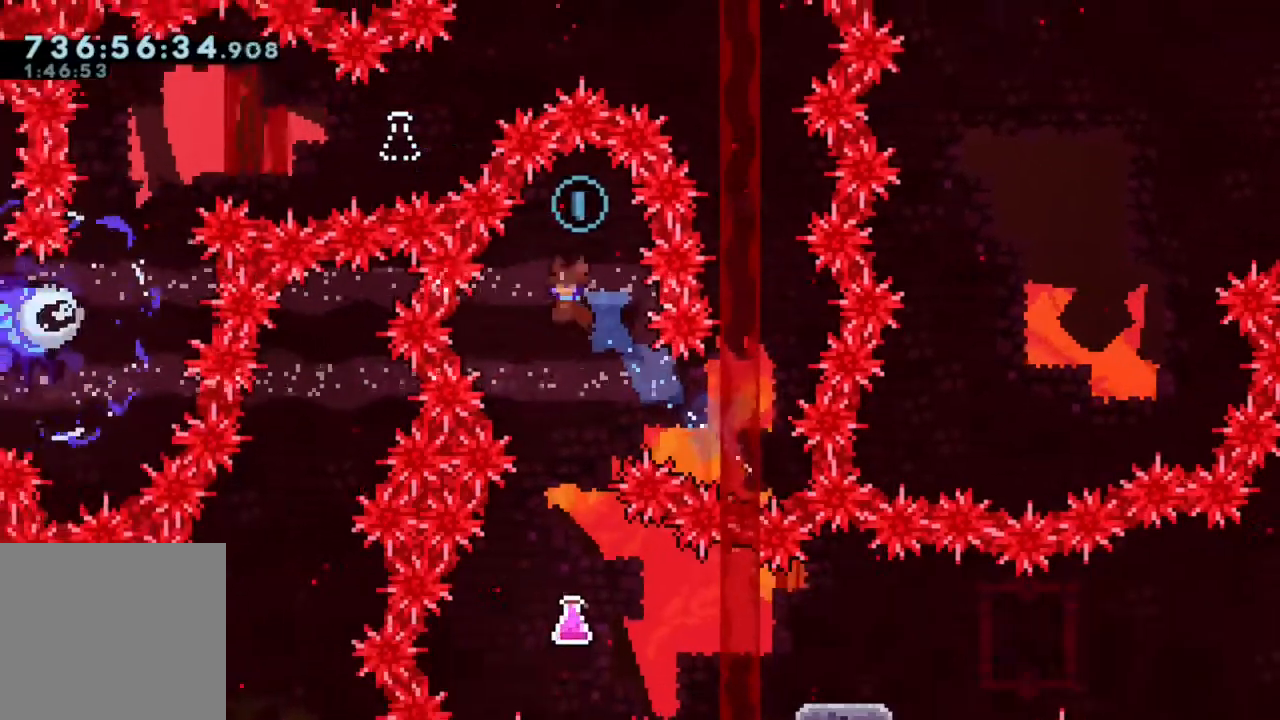
{"dt_ms": 500, "buttons": [], "left_stick": "center", "right_stick": "center", "events": [[50, "Y", "up"]]}
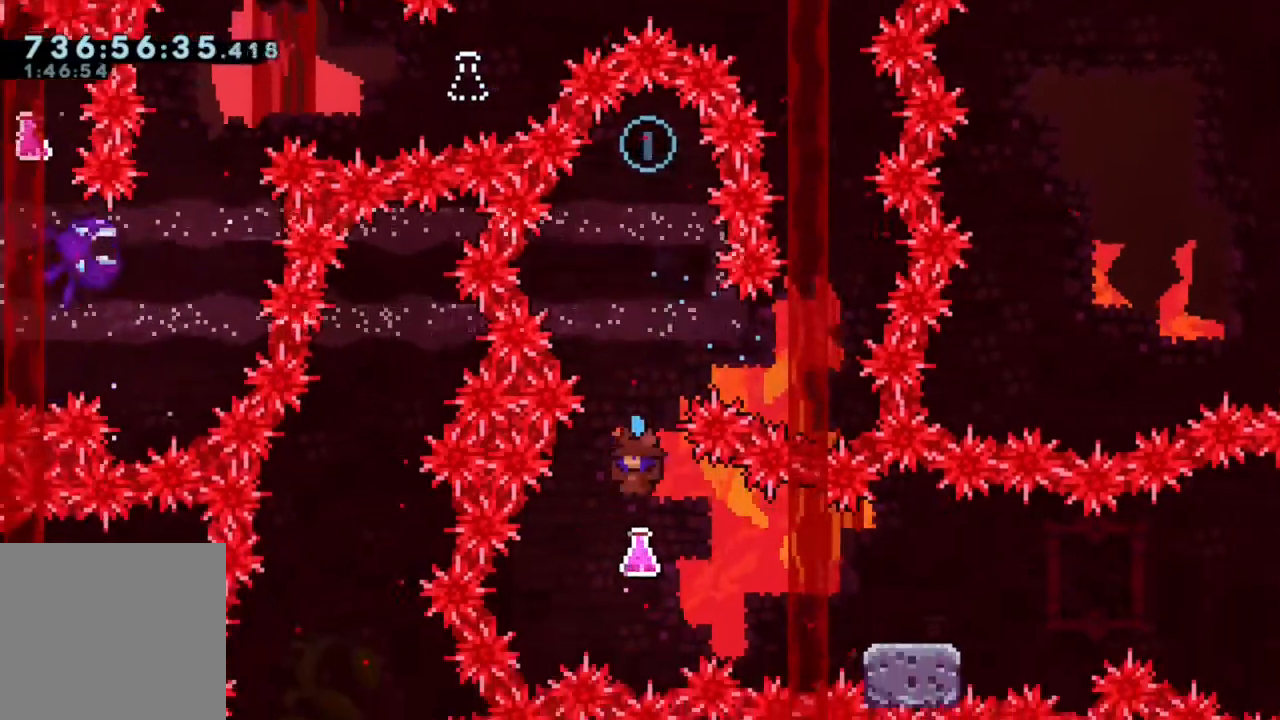
{"dt_ms": 500, "buttons": ["Y", "DPAD_UP"], "left_stick": "center", "right_stick": "center", "events": [[33, "DPAD_UP", "down"], [100, "Y", "down"], [250, "Y", "up"], [383, "Y", "down"]]}